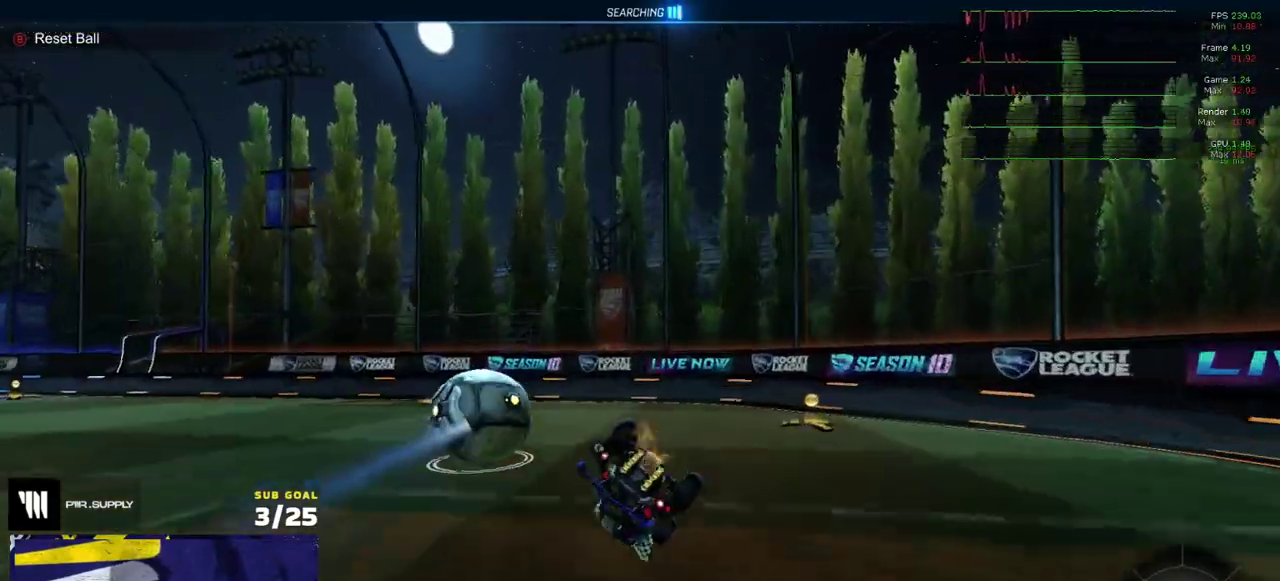
Gameplay with a controller (Xbox layout); each line is a JSON object with the inputs held at the frame after it. "events" lists button and stick changes between this image and that frame as [ms after this image, input, new state], when the widget could be followed in between. Not read: L3 R2.
{"buttons": ["X"], "right_stick": "center", "events": [[383, "X", "down"]]}
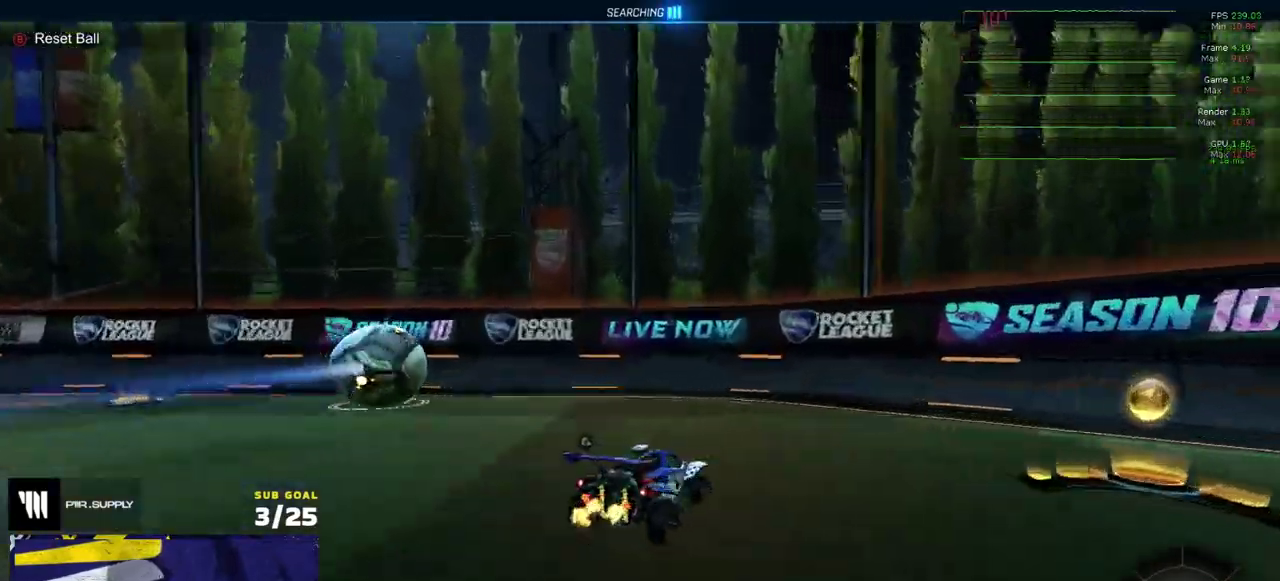
{"buttons": [], "right_stick": "center", "events": [[17, "X", "up"], [200, "Y", "down"], [300, "Y", "up"]]}
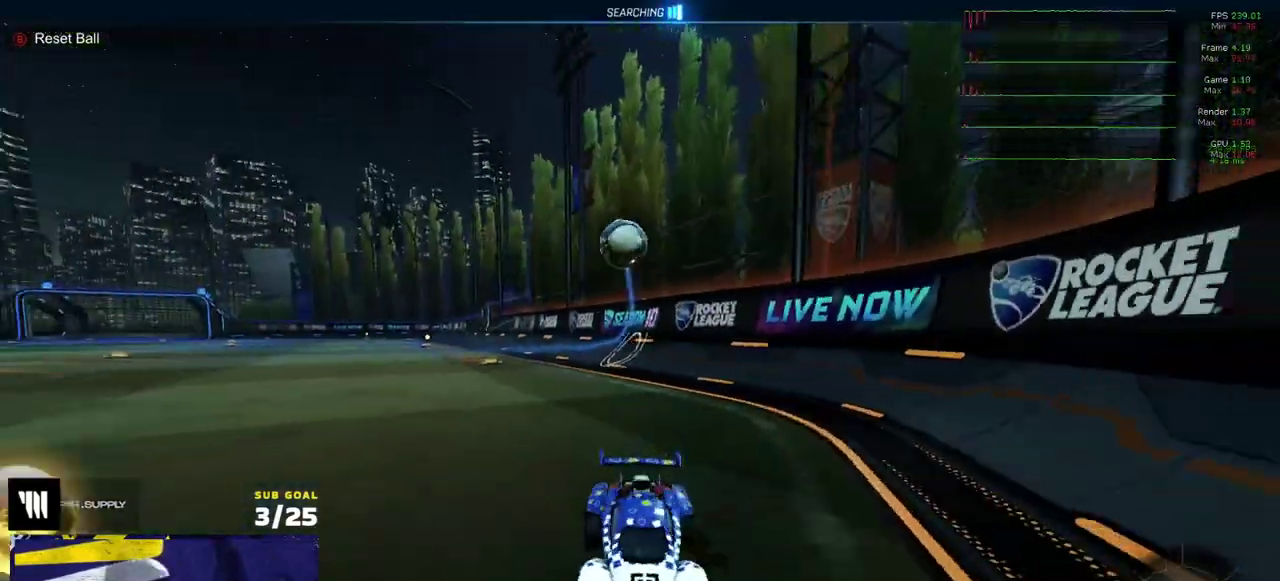
{"buttons": ["A", "L1", "R1"], "right_stick": "center", "events": [[333, "R1", "down"], [367, "A", "down"], [450, "L1", "down"]]}
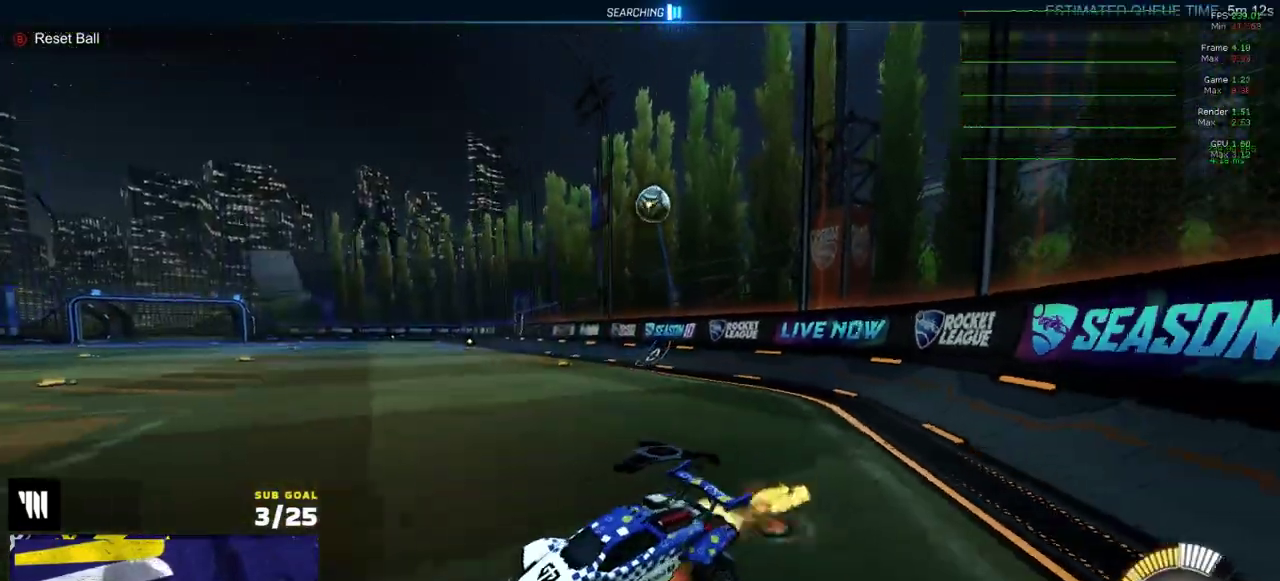
{"buttons": ["R1"], "right_stick": "center", "events": [[67, "A", "up"], [67, "R1", "up"], [117, "Y", "down"], [167, "R1", "down"], [200, "Y", "up"], [233, "R1", "up"], [333, "Y", "down"], [383, "L1", "up"], [417, "Y", "up"], [467, "R1", "down"]]}
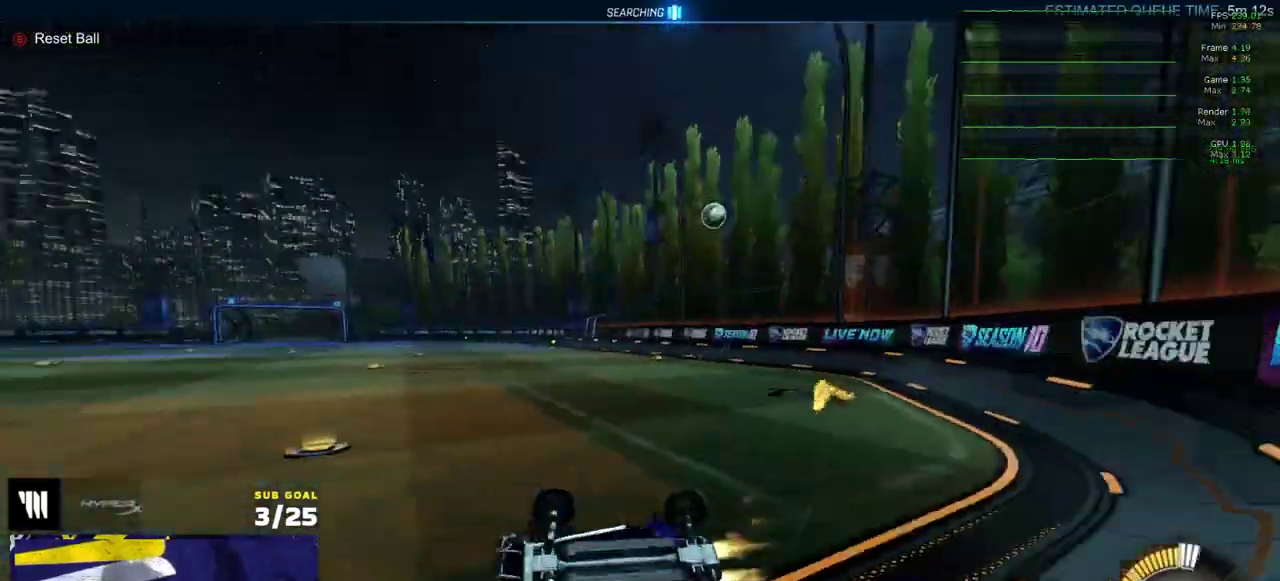
{"buttons": ["L2"], "right_stick": "center", "events": [[217, "DPAD_DOWN", "down"], [217, "R1", "up"], [283, "DPAD_DOWN", "up"], [333, "L2", "down"]]}
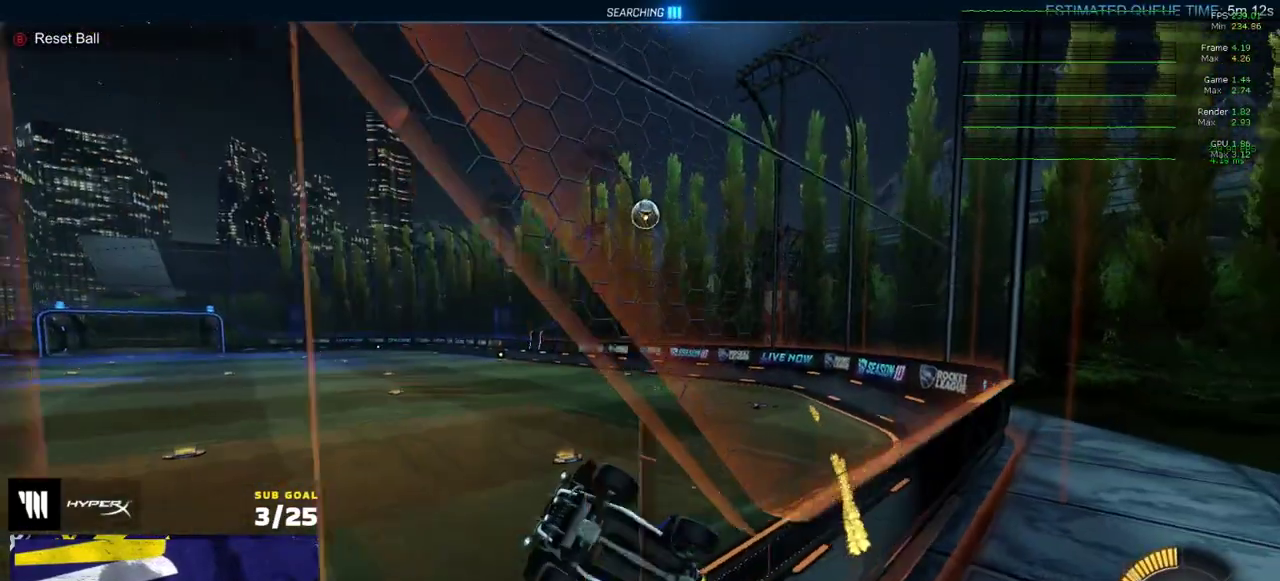
{"buttons": ["X", "R1"], "right_stick": "center", "events": [[67, "L2", "up"], [217, "R1", "down"], [433, "X", "down"]]}
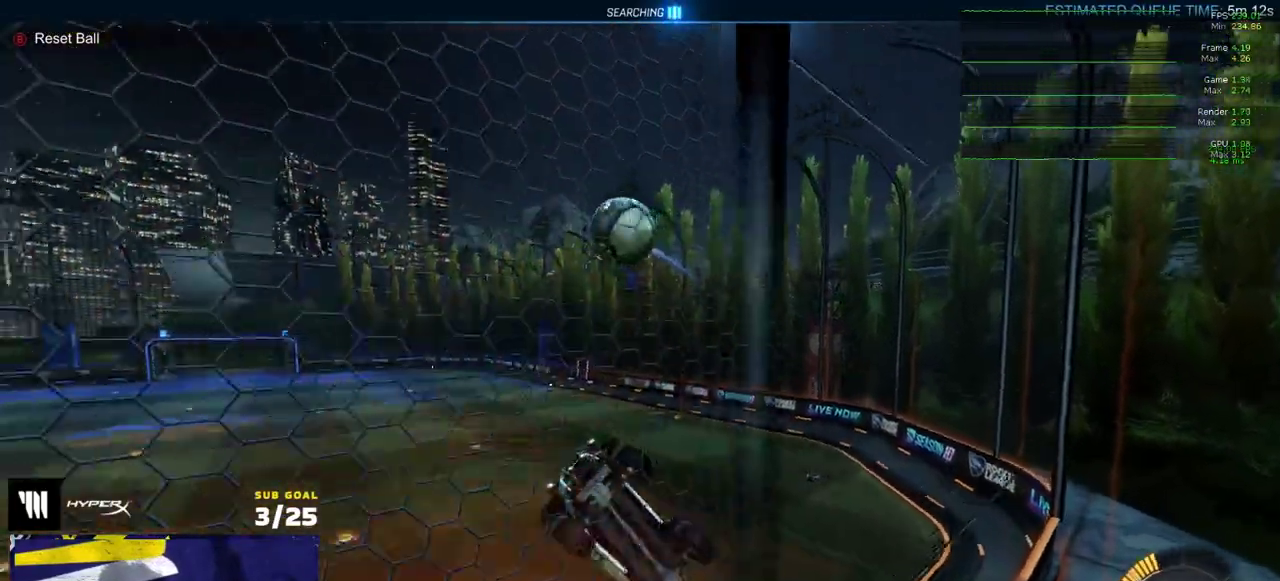
{"buttons": ["R1"], "right_stick": "center", "events": [[50, "X", "up"]]}
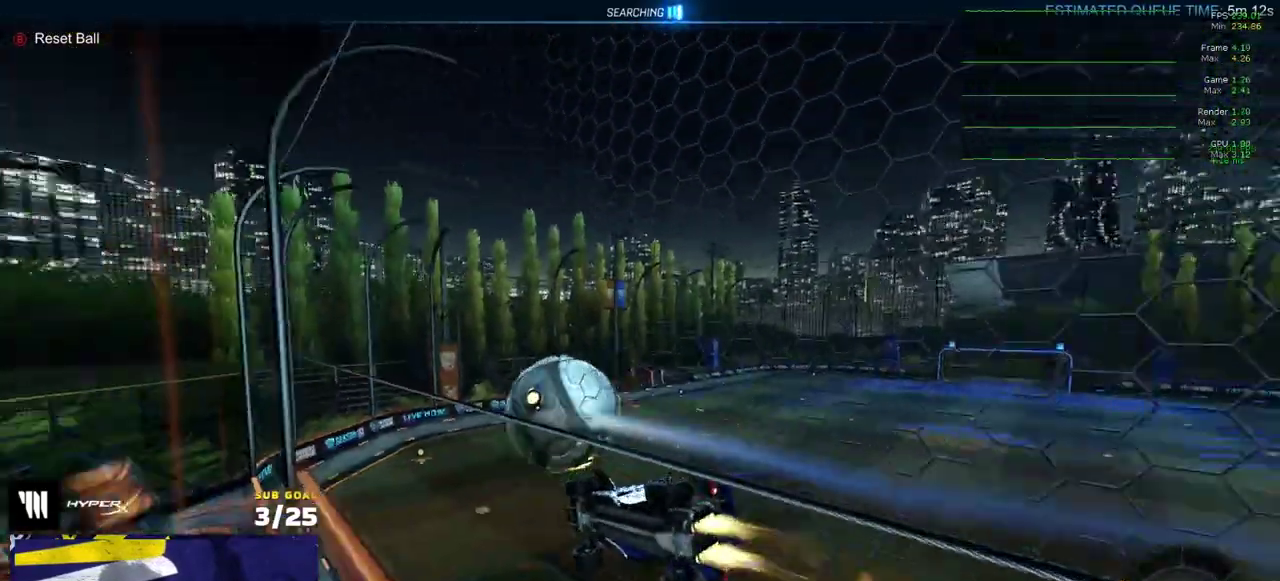
{"buttons": ["R1"], "right_stick": "center", "events": [[17, "A", "down"], [167, "L1", "down"], [250, "L1", "up"], [283, "A", "up"], [400, "Y", "down"], [500, "Y", "up"]]}
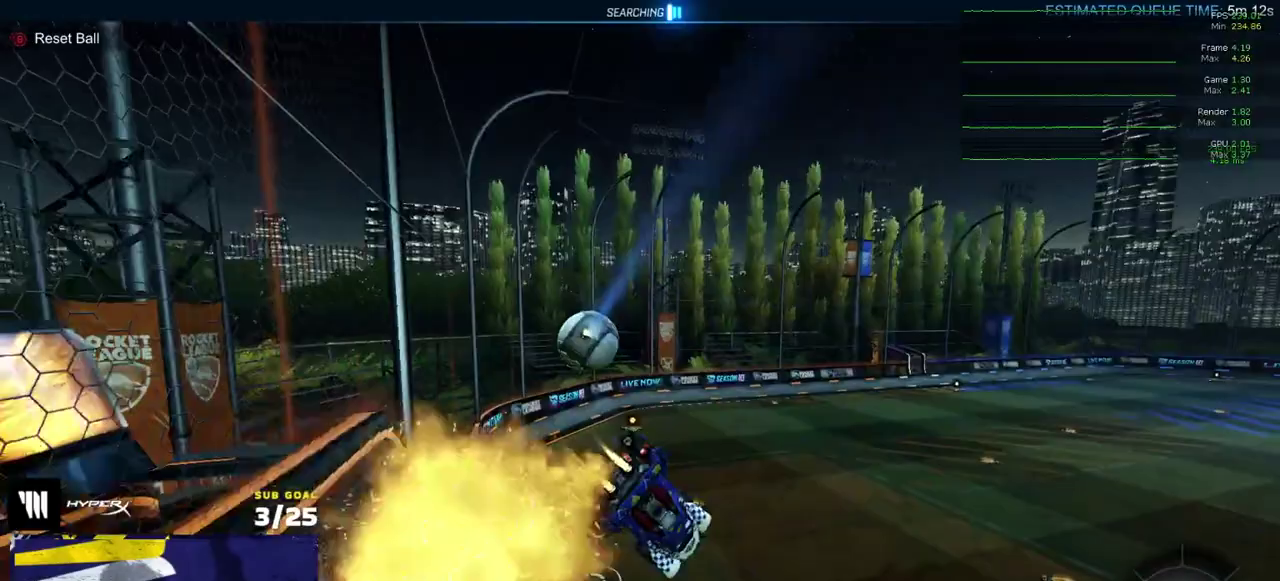
{"buttons": ["L1", "R1"], "right_stick": "center", "events": [[50, "R1", "up"], [400, "L1", "down"], [467, "R1", "down"]]}
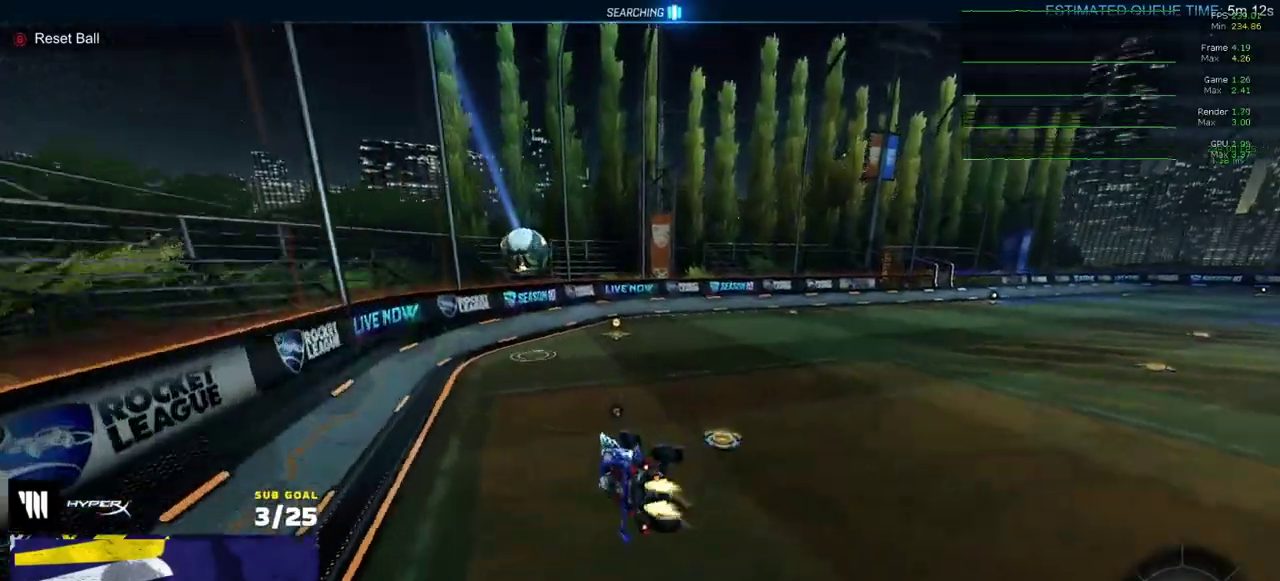
{"buttons": ["R1"], "right_stick": "center", "events": [[67, "L1", "up"], [100, "A", "down"], [183, "A", "up"], [433, "Y", "down"], [500, "Y", "up"]]}
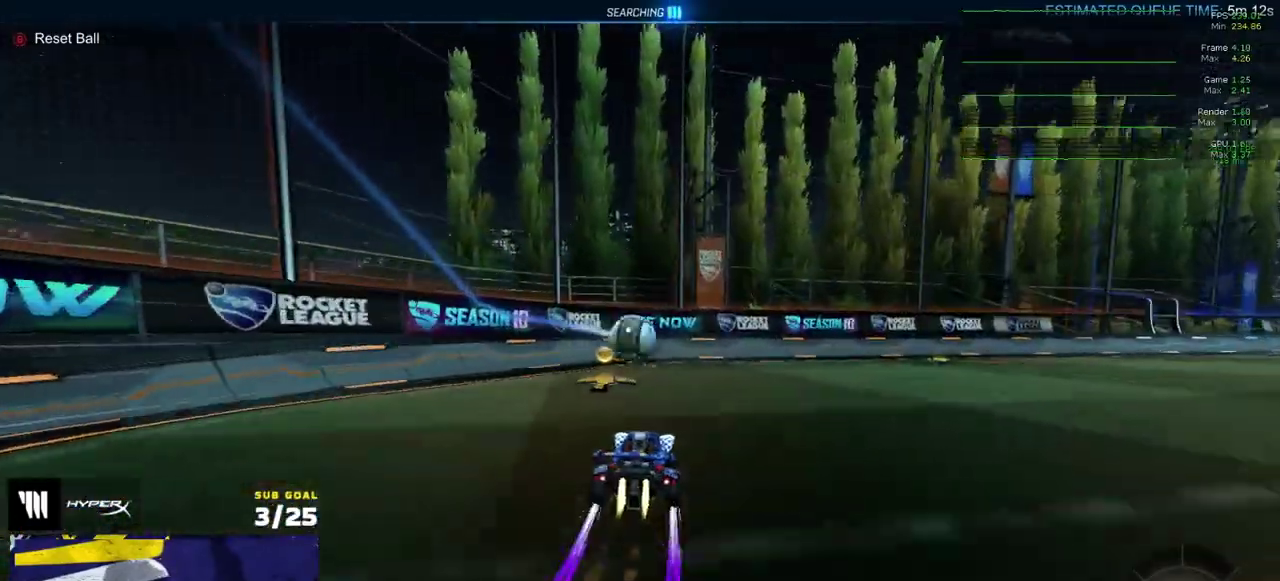
{"buttons": ["Y", "R1"], "right_stick": "center", "events": [[133, "X", "down"], [250, "X", "up"], [417, "Y", "down"]]}
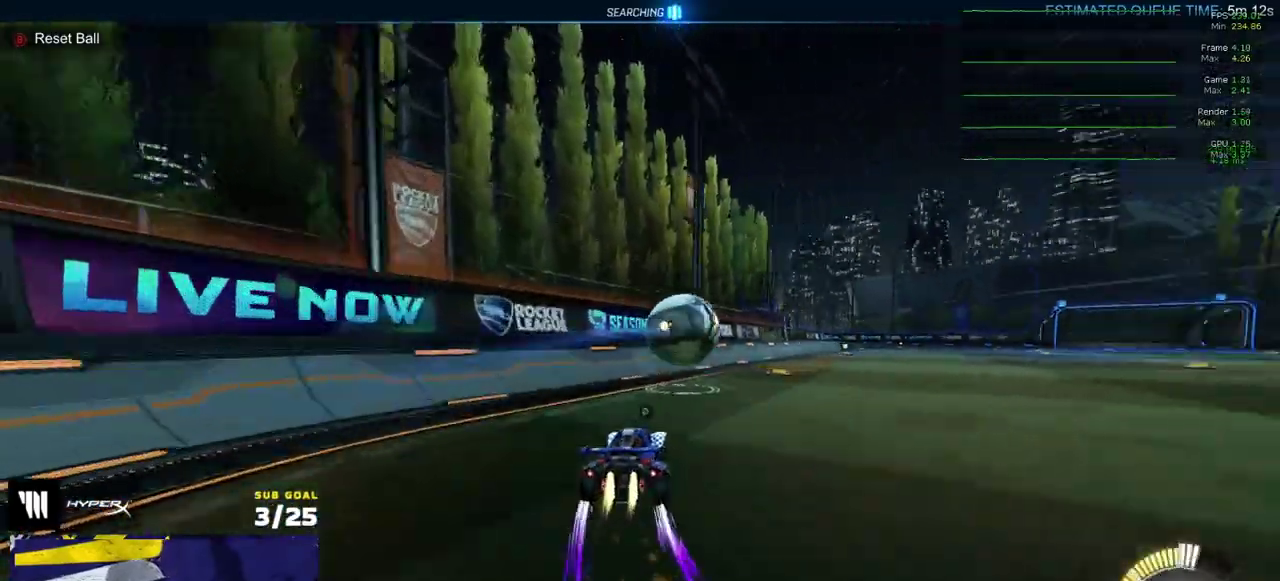
{"buttons": [], "right_stick": "center", "events": [[17, "Y", "up"], [250, "R1", "up"]]}
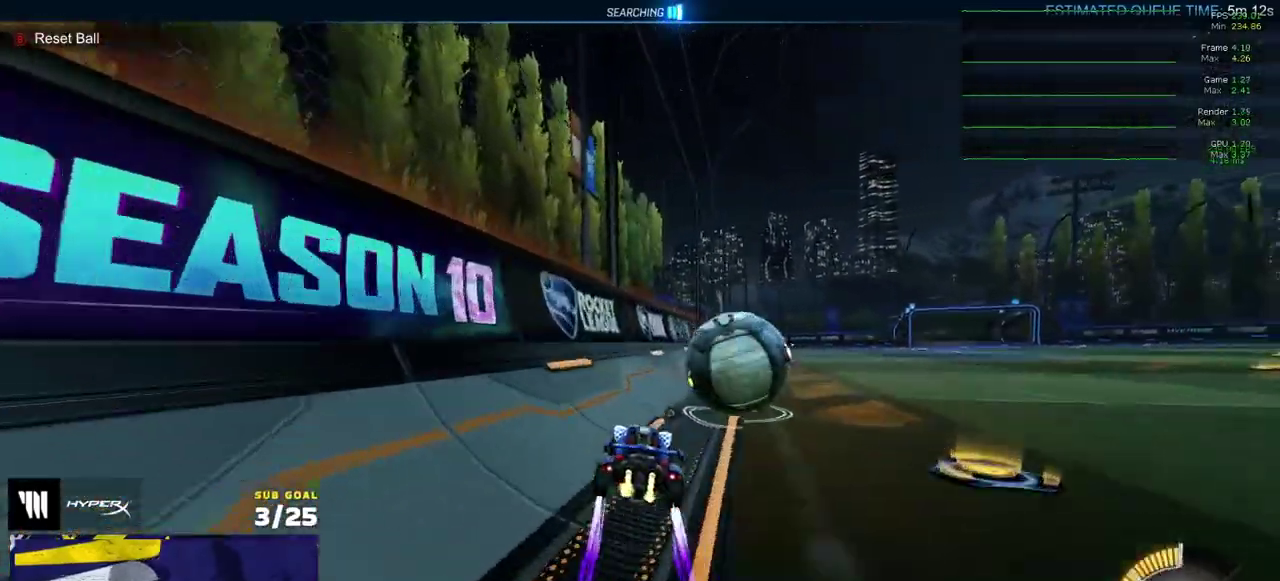
{"buttons": ["R1"], "right_stick": "center", "events": [[267, "R1", "down"], [300, "X", "down"], [350, "X", "up"]]}
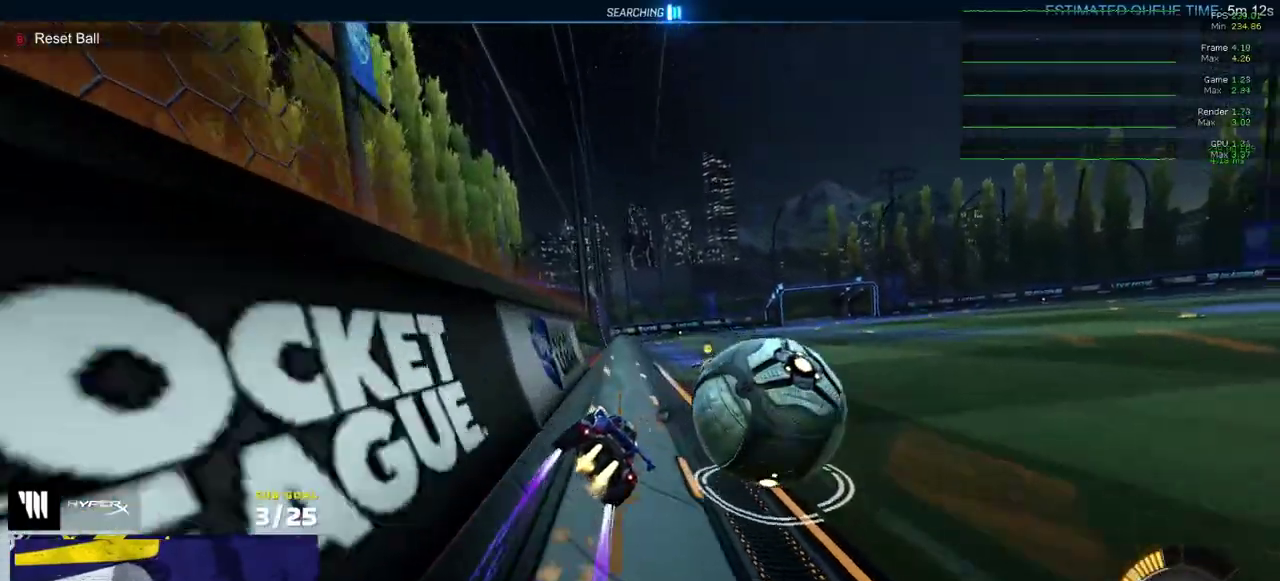
{"buttons": [], "right_stick": "center", "events": [[283, "R1", "up"]]}
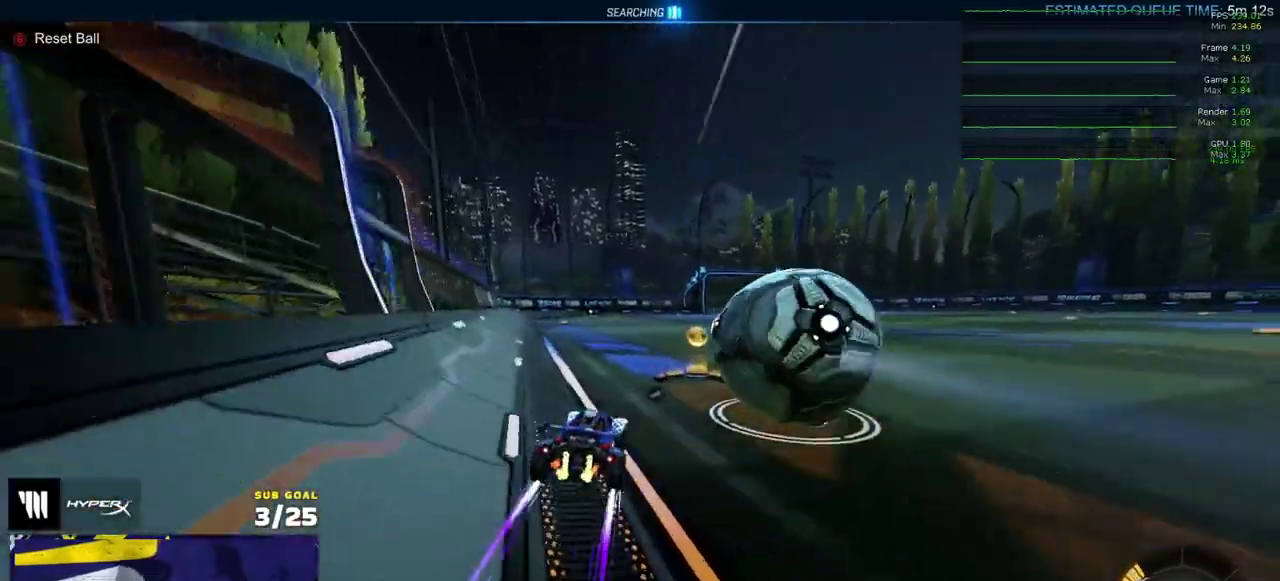
{"buttons": ["X", "R1"], "right_stick": "center", "events": [[67, "R1", "down"], [167, "R1", "up"], [350, "X", "down"], [417, "R1", "down"]]}
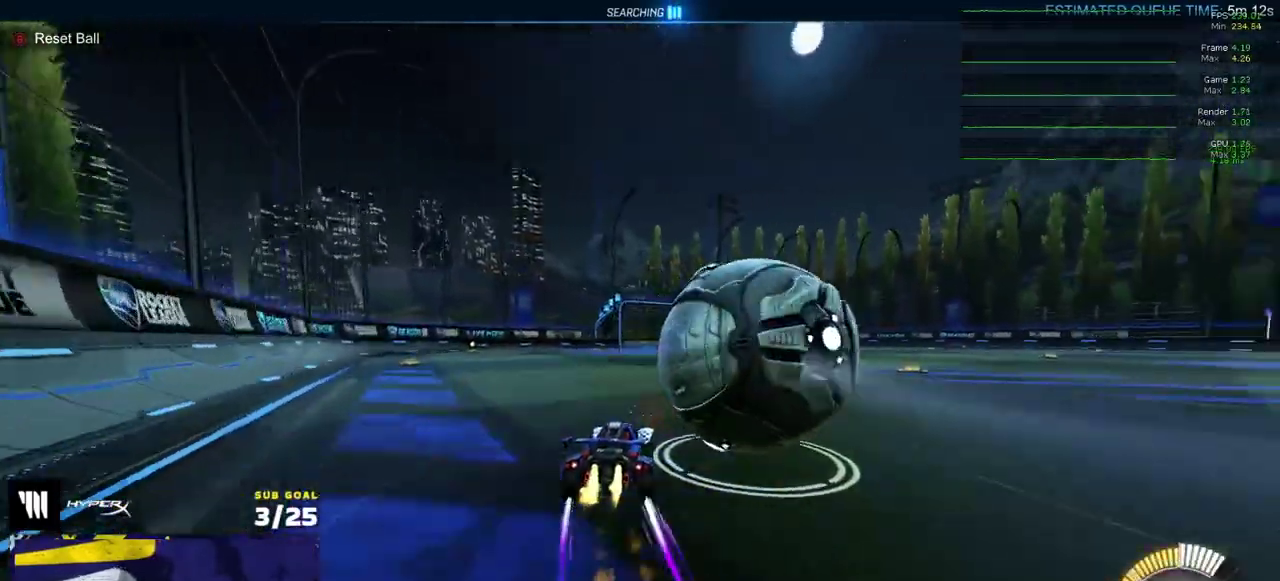
{"buttons": ["X"], "right_stick": "center", "events": [[250, "R1", "up"]]}
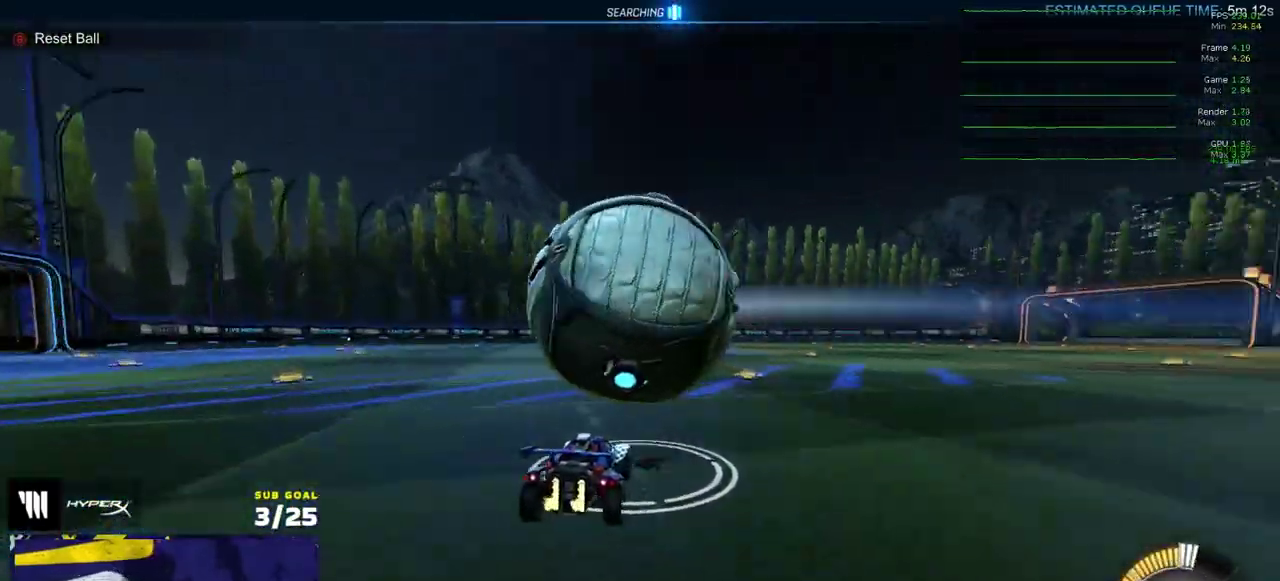
{"buttons": ["X"], "right_stick": "center", "events": [[67, "L2", "down"], [133, "A", "down"], [233, "L2", "up"], [317, "A", "up"], [317, "X", "up"], [383, "A", "down"], [383, "X", "down"], [483, "A", "up"]]}
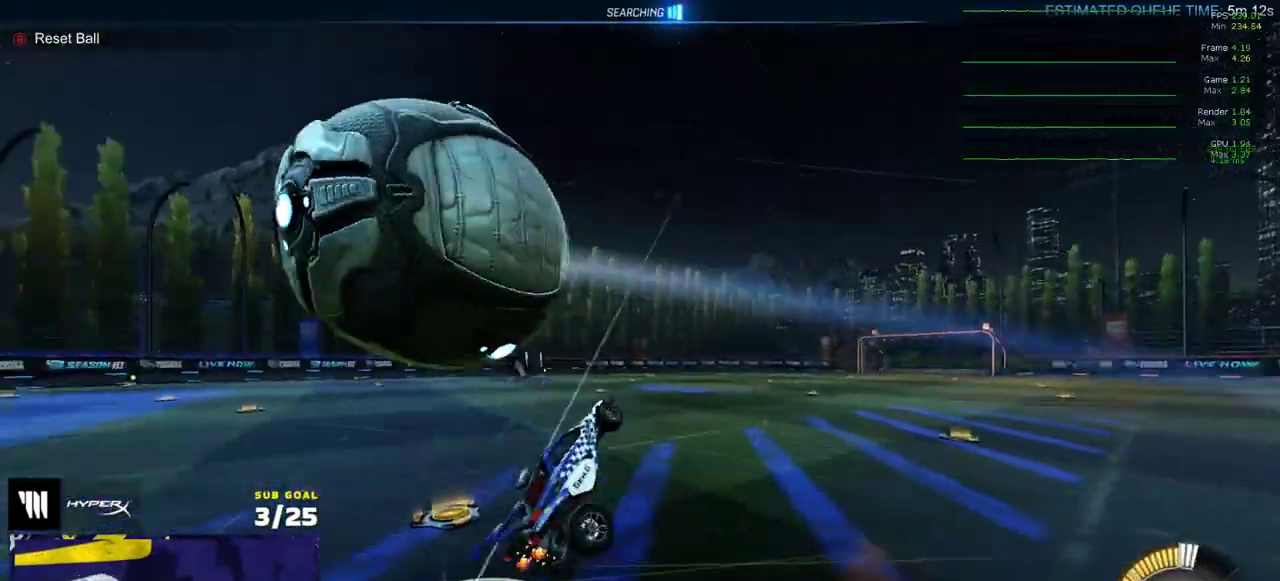
{"buttons": ["X", "L1"], "right_stick": "center", "events": [[350, "L1", "down"]]}
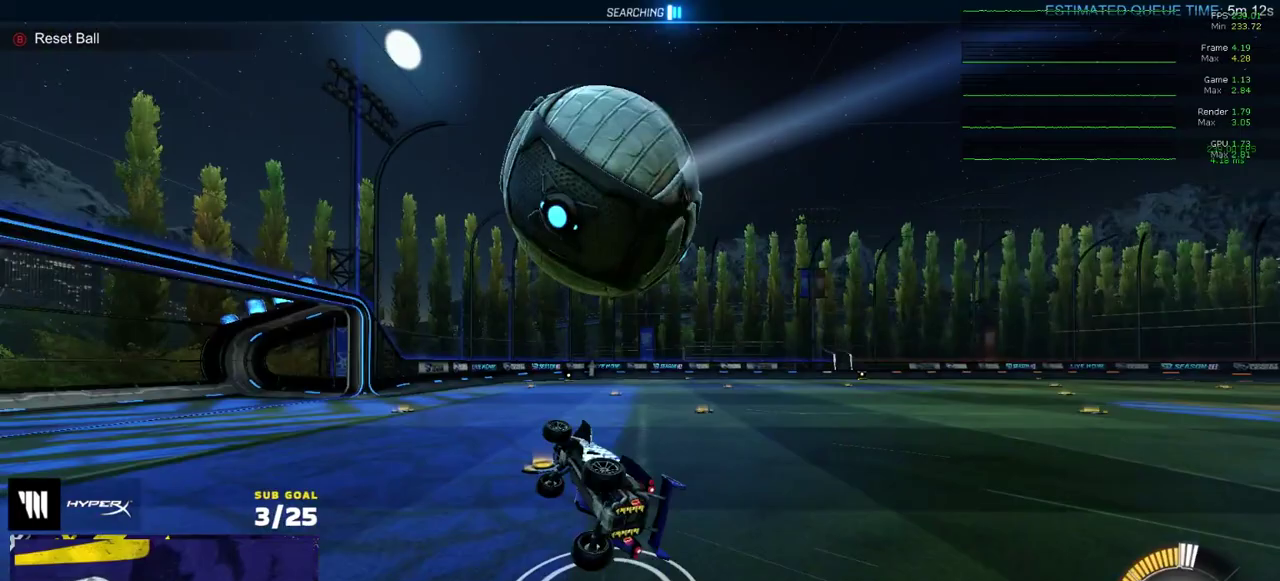
{"buttons": ["X"], "right_stick": "center", "events": [[117, "L1", "up"], [283, "X", "up"], [333, "X", "down"]]}
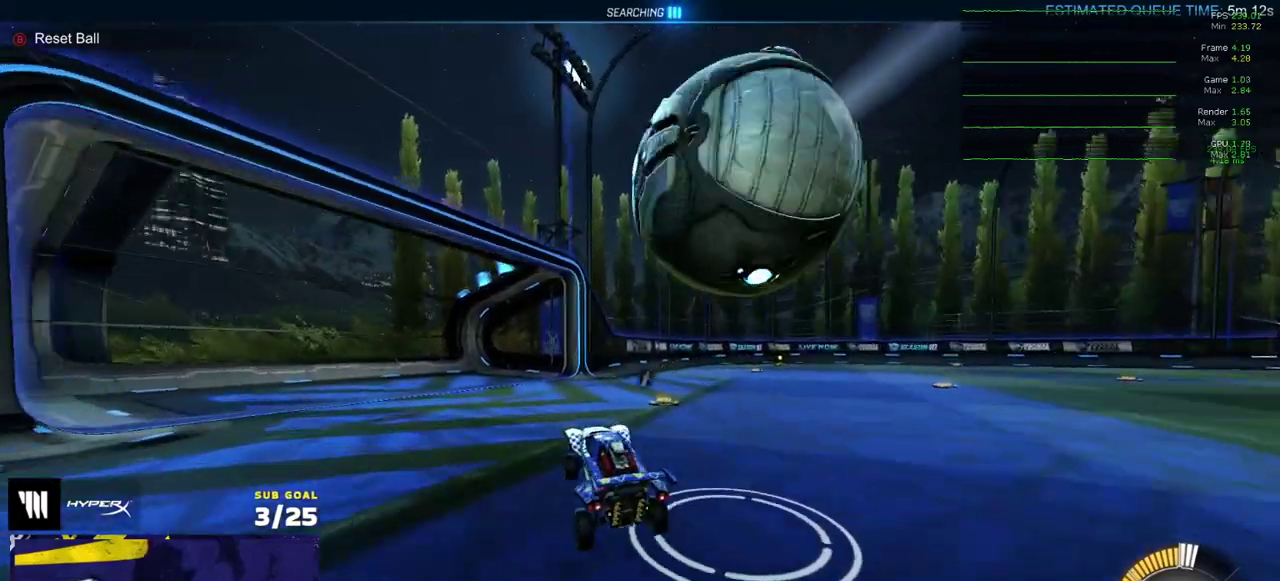
{"buttons": ["L2"], "right_stick": "center", "events": [[250, "X", "up"], [417, "L2", "down"]]}
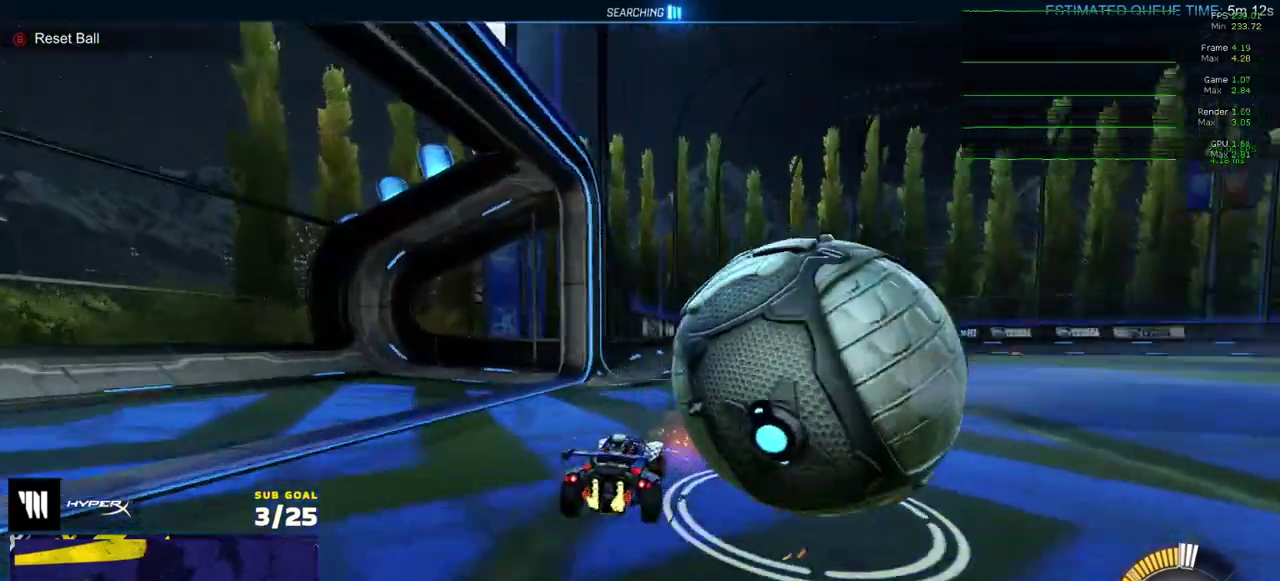
{"buttons": [], "right_stick": "center", "events": [[67, "L2", "up"], [300, "R1", "down"], [350, "R1", "up"], [383, "A", "down"], [483, "A", "up"]]}
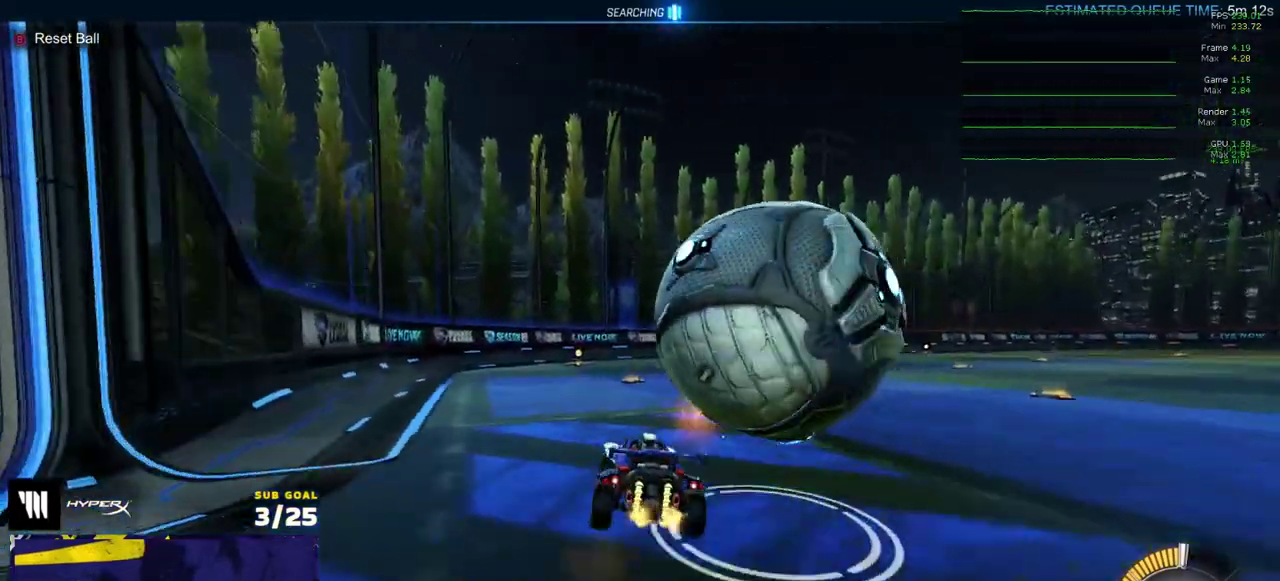
{"buttons": [], "right_stick": "center", "events": []}
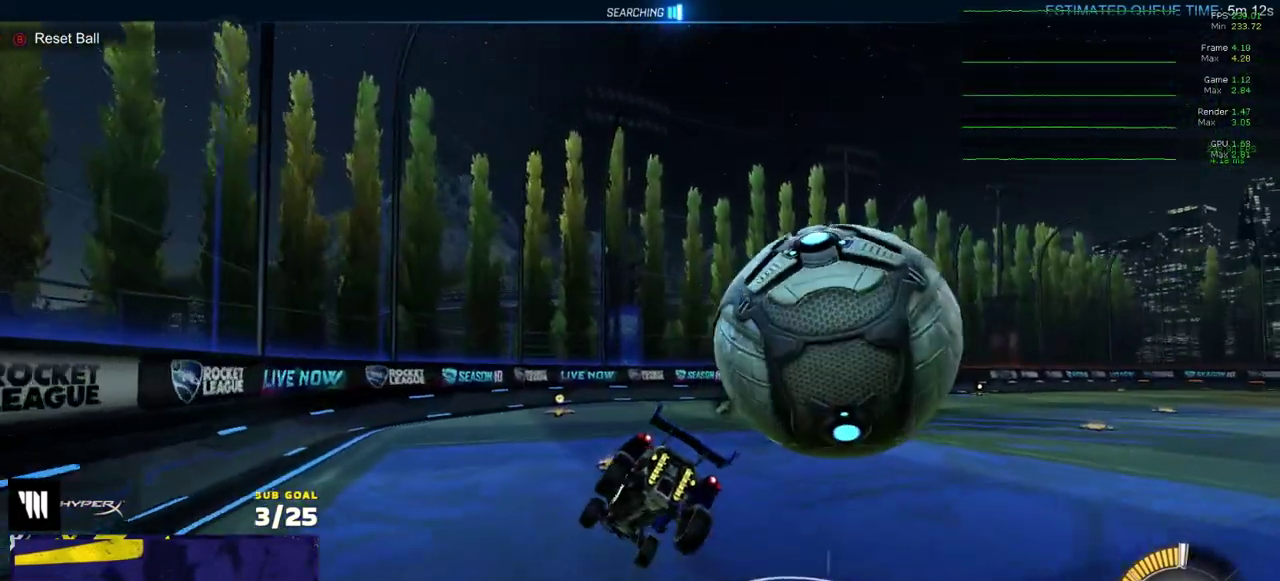
{"buttons": ["A", "R1"], "right_stick": "center", "events": [[50, "X", "down"], [100, "L1", "down"], [217, "R1", "down"], [333, "L1", "up"], [333, "X", "up"], [383, "R1", "up"], [450, "R1", "down"], [467, "A", "down"]]}
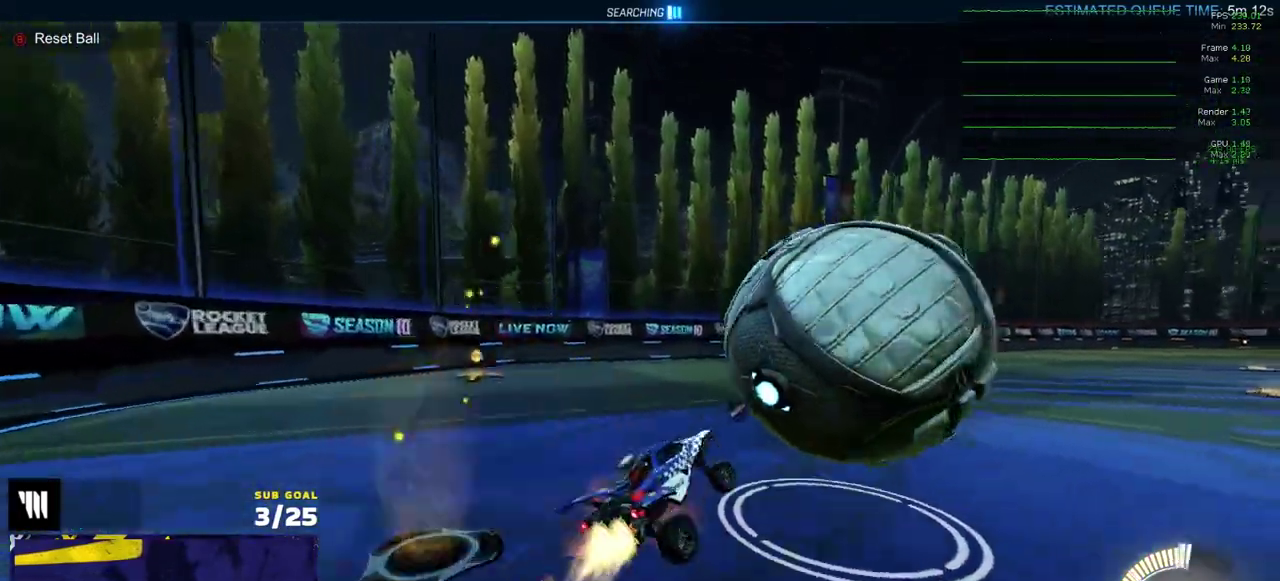
{"buttons": ["R1"], "right_stick": "center", "events": [[33, "A", "up"]]}
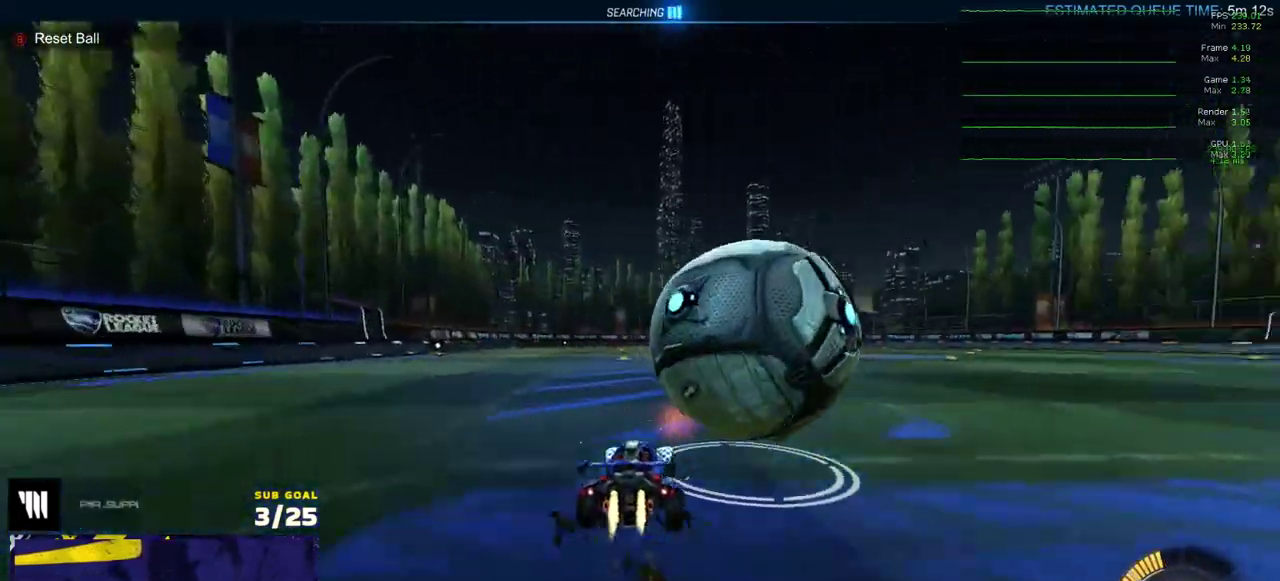
{"buttons": [], "right_stick": "center", "events": [[100, "L1", "down"], [133, "A", "down"], [267, "A", "up"], [267, "L1", "up"], [417, "R1", "up"]]}
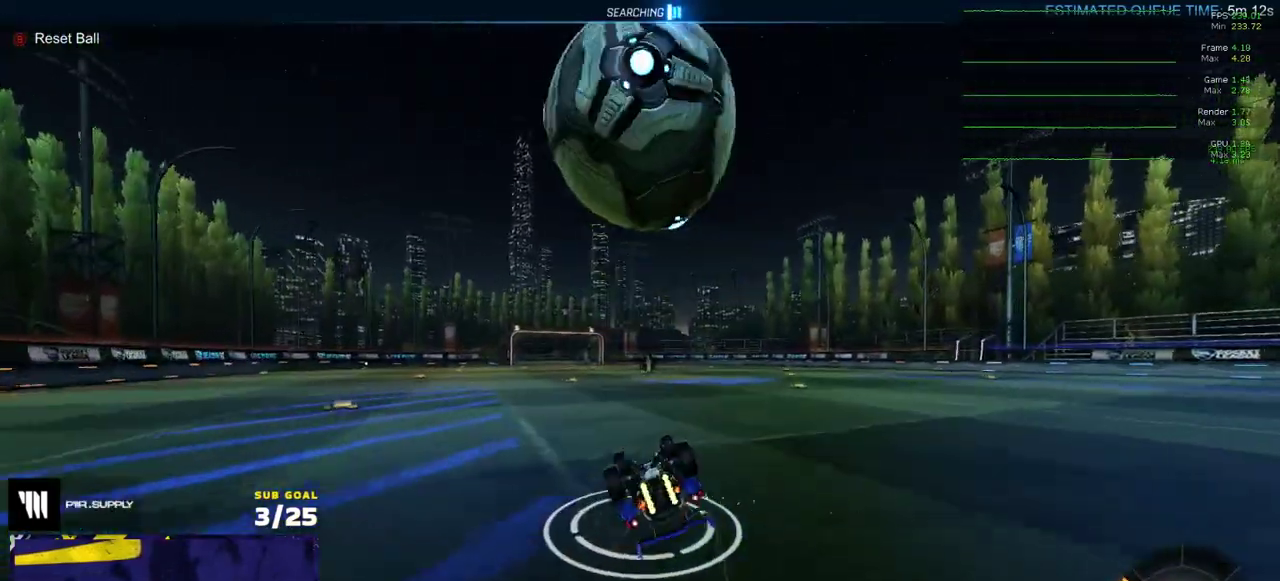
{"buttons": [], "right_stick": "center", "events": []}
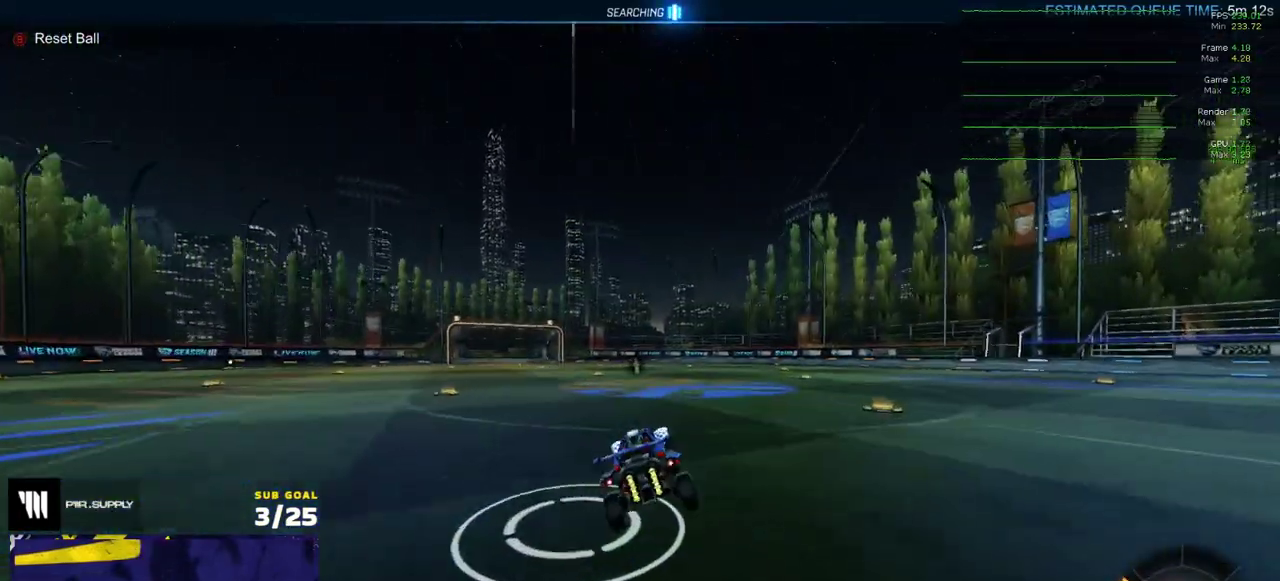
{"buttons": [], "right_stick": "center", "events": [[33, "L2", "down"], [233, "A", "down"], [233, "L2", "up"], [367, "A", "up"]]}
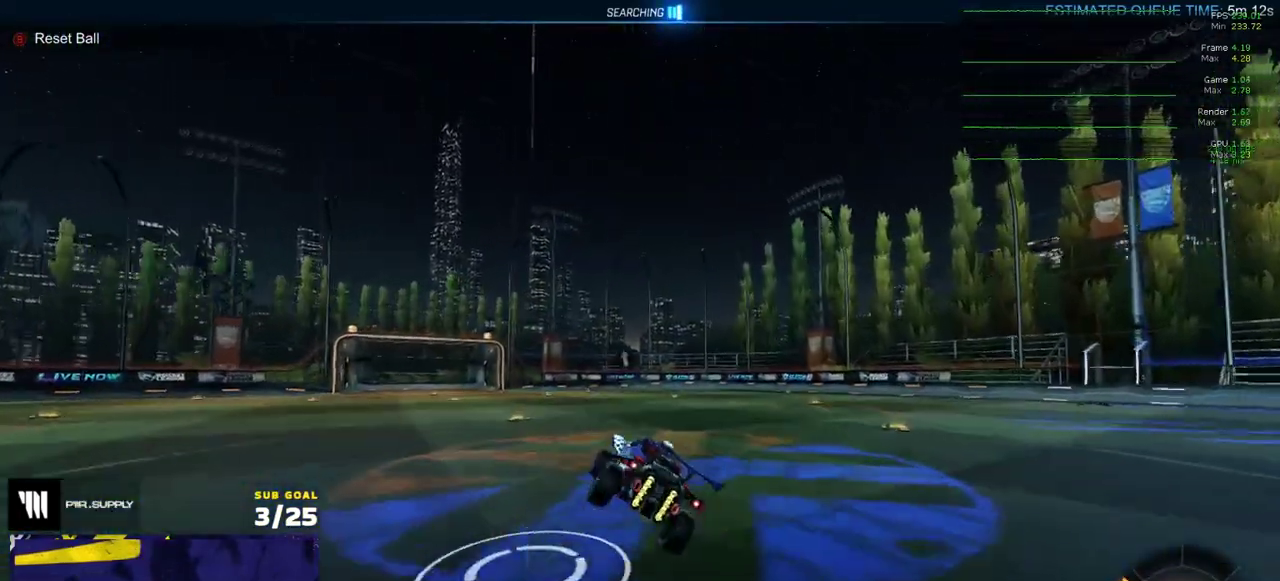
{"buttons": ["R1"], "right_stick": "center", "events": [[50, "R1", "down"]]}
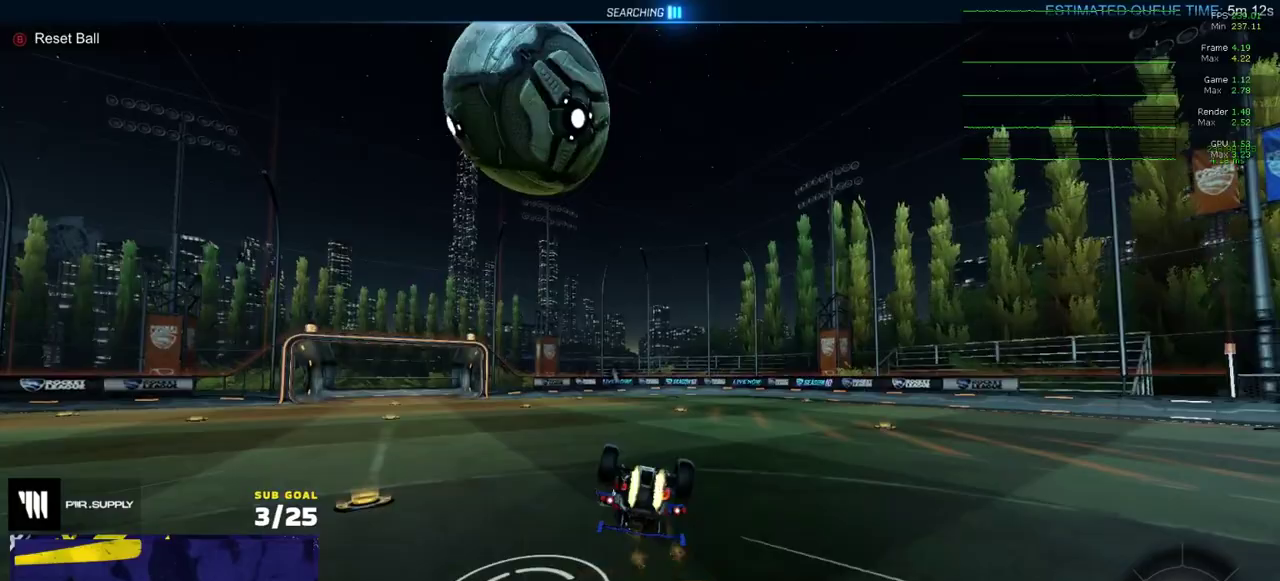
{"buttons": ["X"], "right_stick": "center", "events": [[33, "R1", "up"], [117, "X", "down"]]}
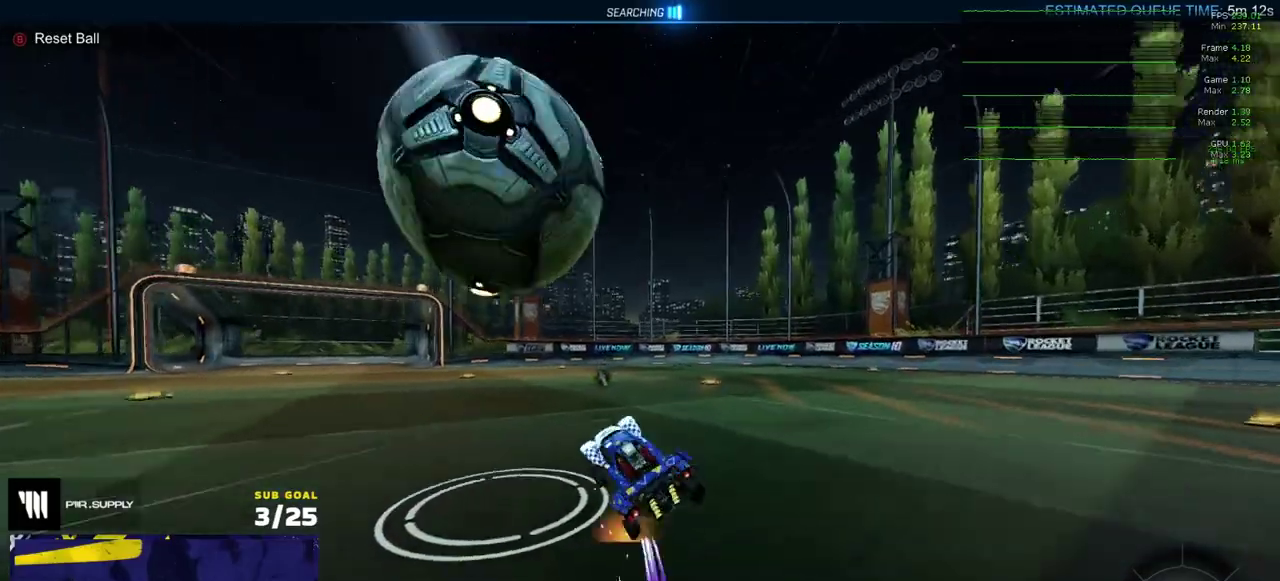
{"buttons": ["R1"], "right_stick": "center", "events": [[33, "A", "down"], [83, "A", "up"], [83, "X", "up"], [250, "R1", "down"]]}